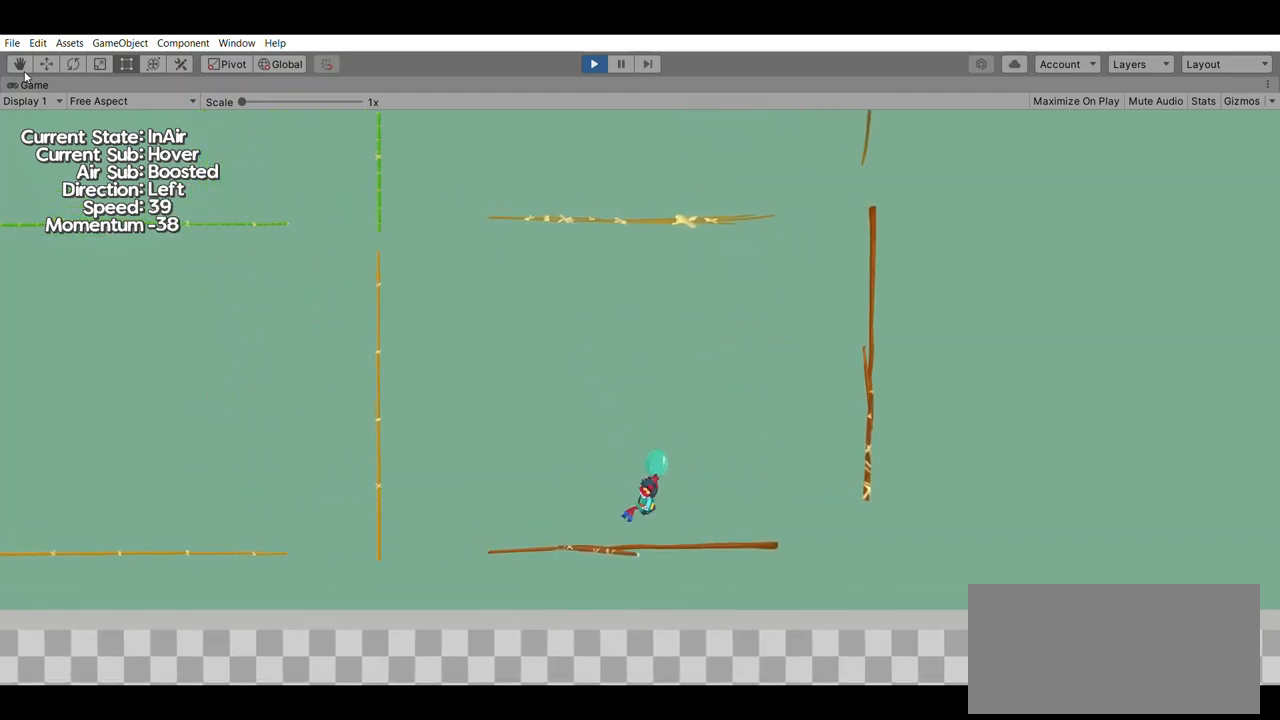
Gameplay with a controller (Xbox layout); each line is a JSON object with the inputs held at the frame after it. "events" lists button and stick changes between this image and that frame as [ms after this image, input, new state], when the widget could be followed in between. Not read: DPAD_DOWN DPAD_LEFT DPAD_RIGHT DPAD_UP L2 L3 R2 R3 SELECT START right_stick.
{"buttons": [], "left_stick": "up", "events": [[133, "left_stick", "up"]]}
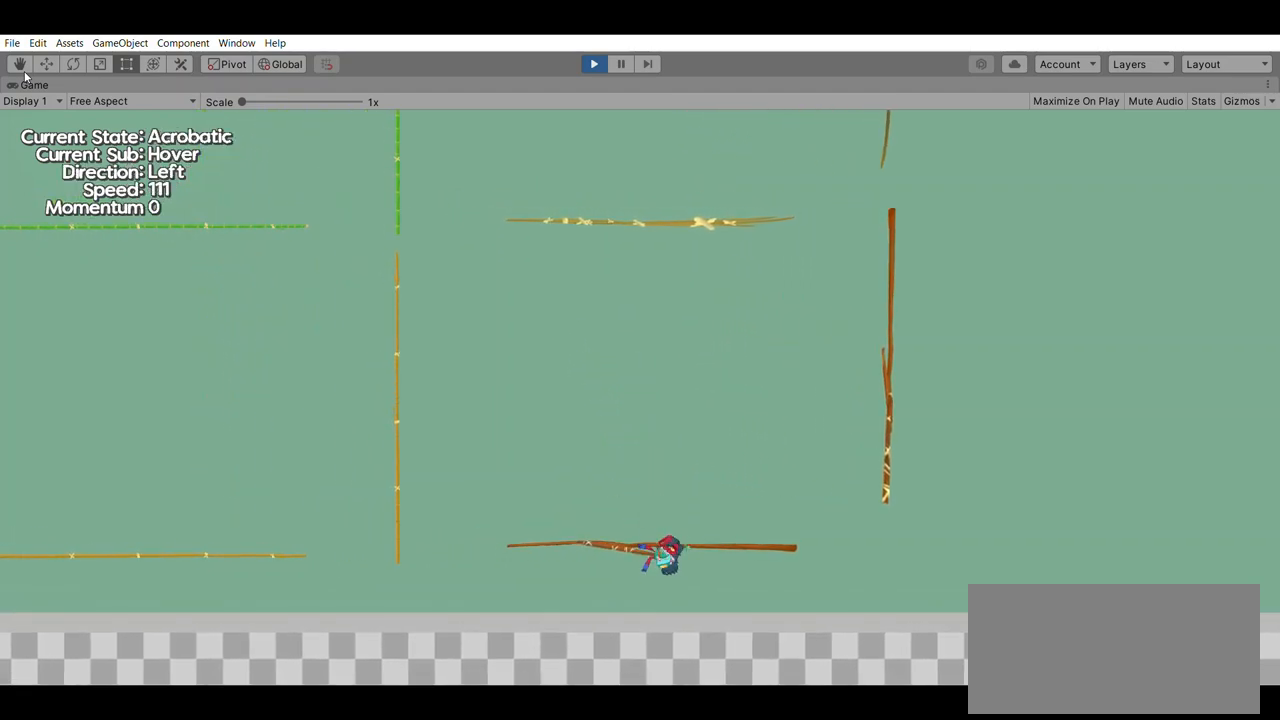
{"buttons": [], "left_stick": "up", "events": []}
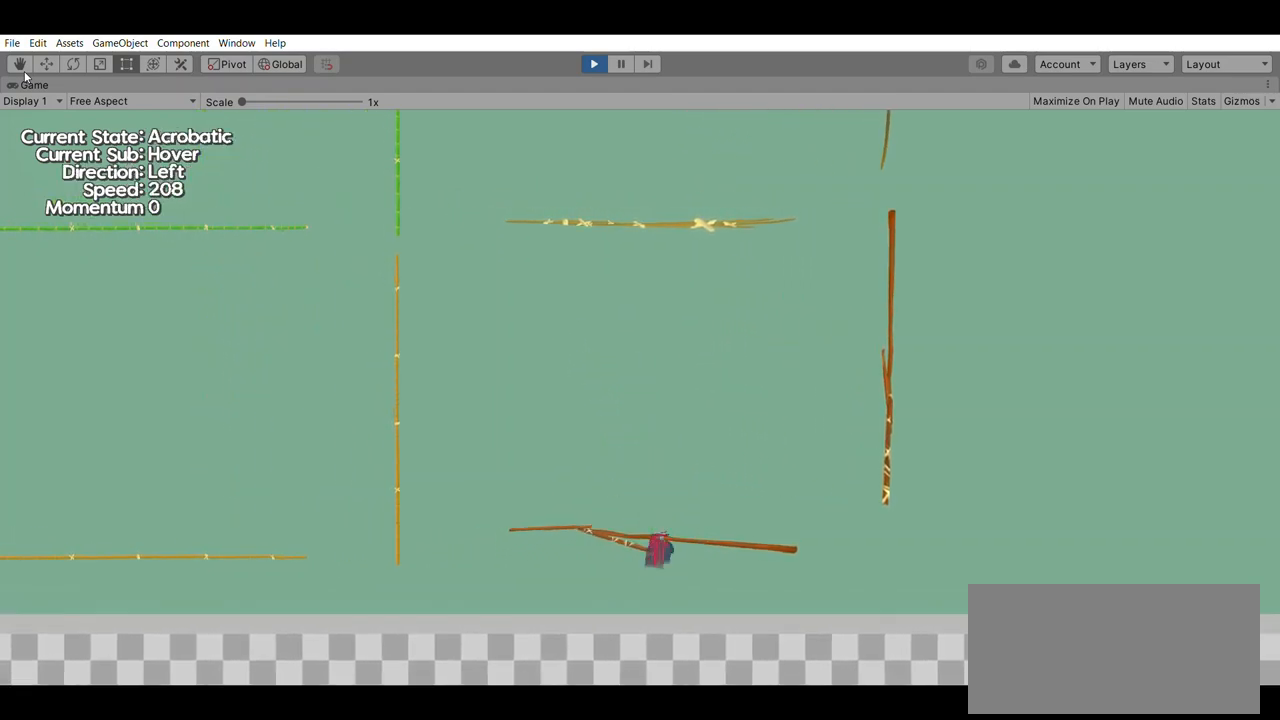
{"buttons": [], "left_stick": "up", "events": []}
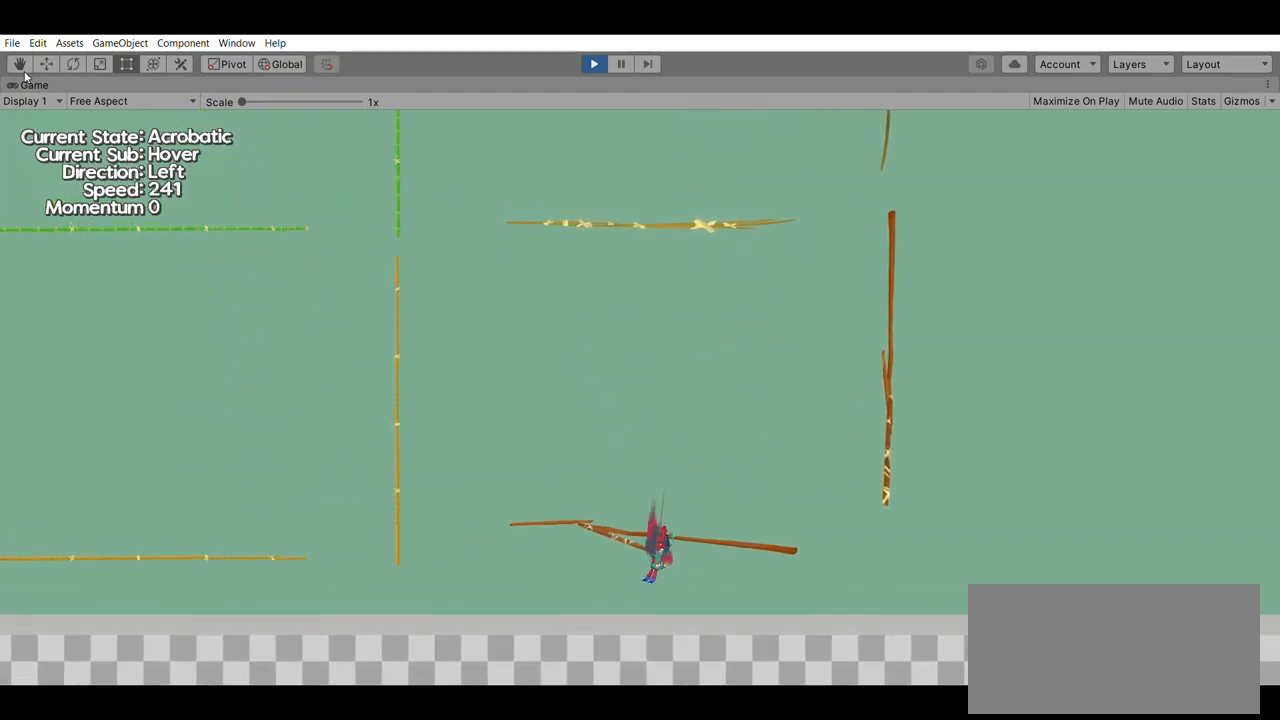
{"buttons": [], "left_stick": "up", "events": [[267, "A", "down"], [500, "A", "up"]]}
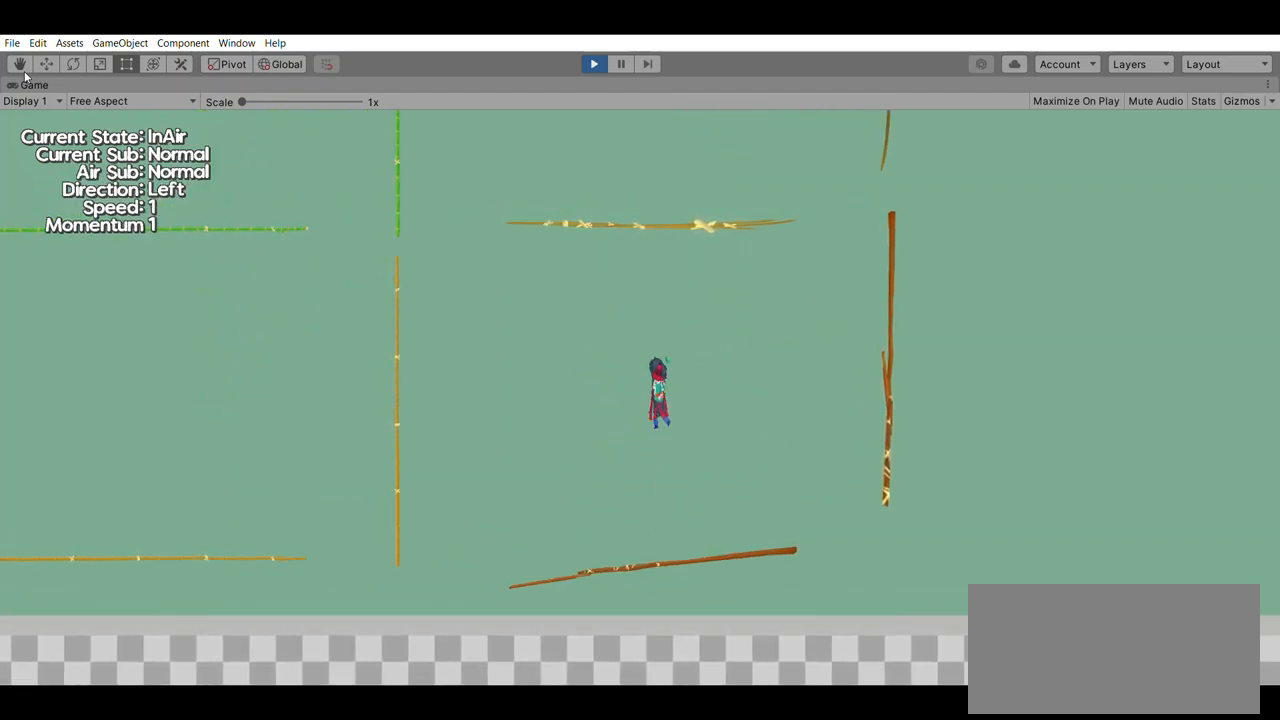
{"buttons": [], "left_stick": "up", "events": []}
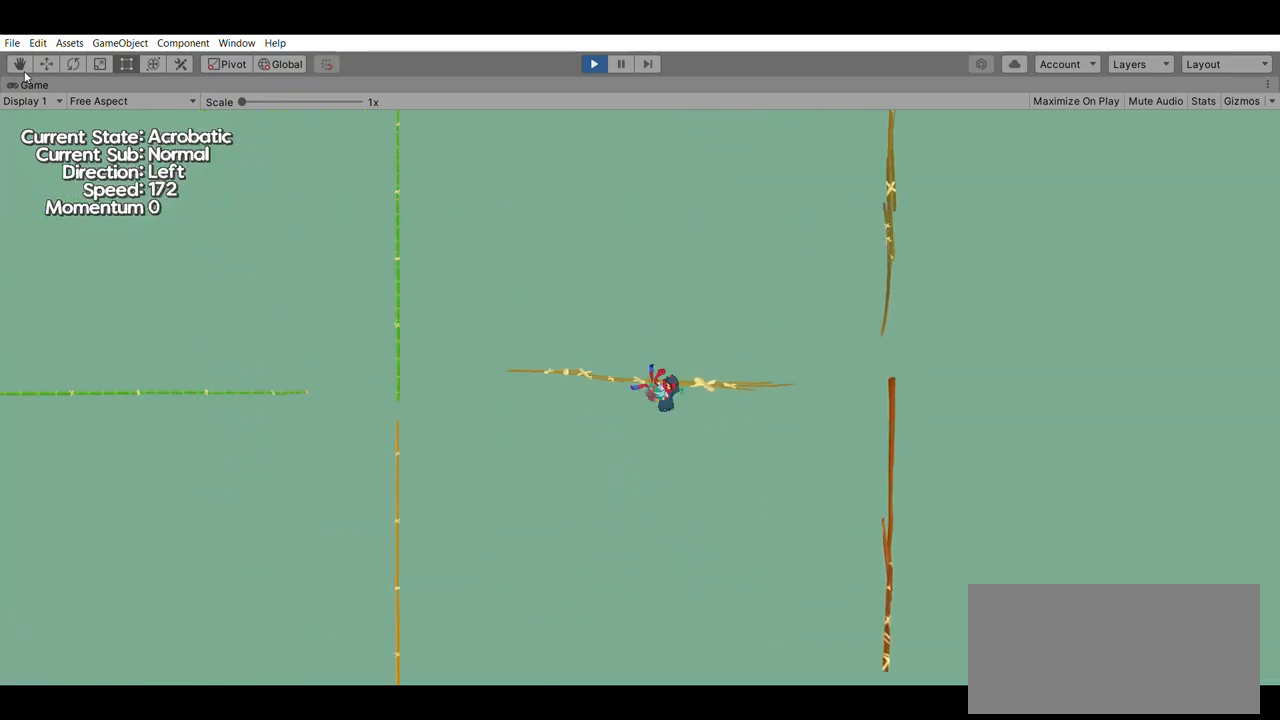
{"buttons": ["A"], "left_stick": "up", "events": [[367, "A", "down"]]}
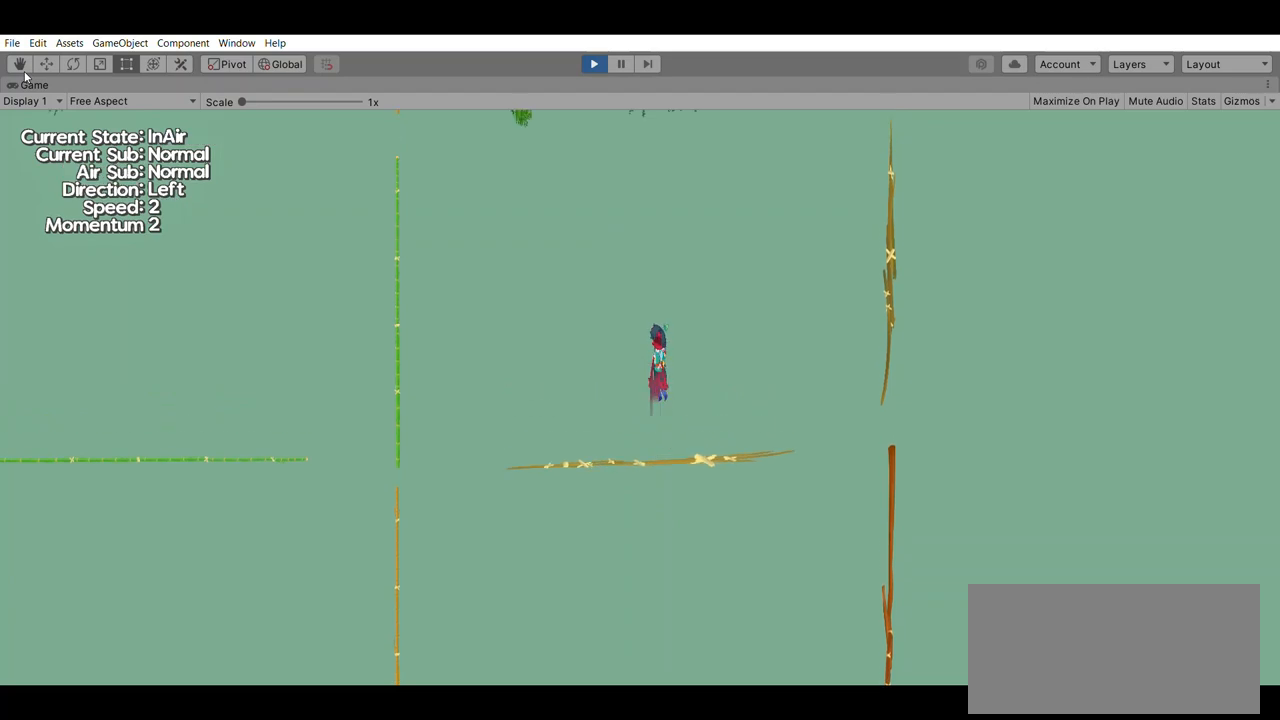
{"buttons": [], "left_stick": "left", "events": [[167, "A", "up"], [300, "left_stick", "left"]]}
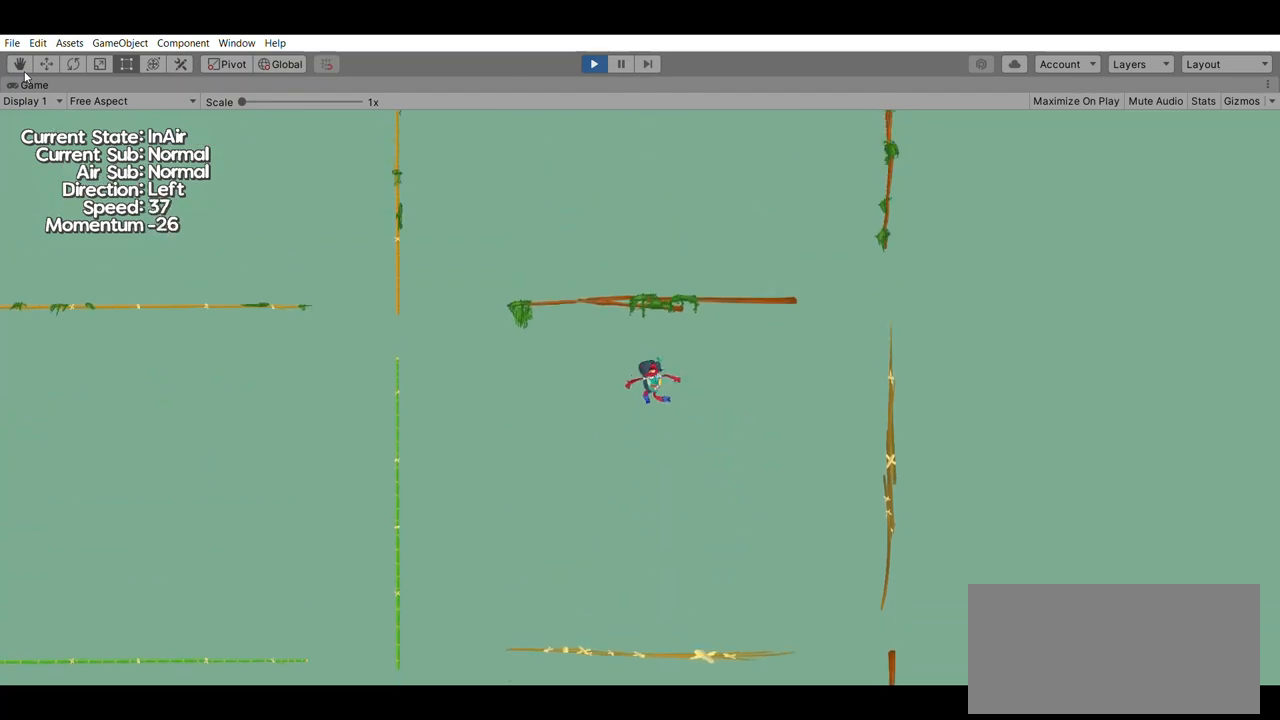
{"buttons": [], "left_stick": "center", "events": [[100, "left_stick", "center"]]}